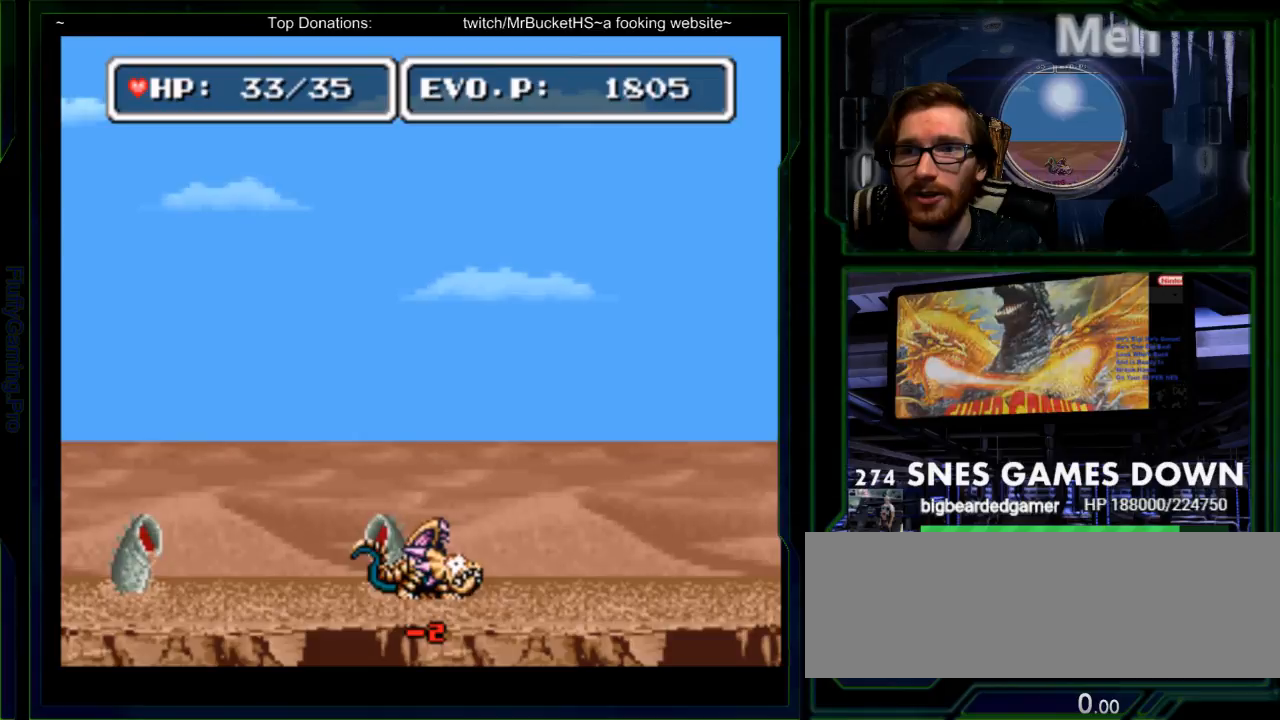
Gameplay with a controller (Nintendo layout); each line is a JSON object with the inputs held at the frame after it. "events" lists button and stick changes between this image and that frame as [ms after this image, input, new state], when the widget could be followed in between. Not read: L3 R3 START.
{"buttons": ["B", "DPAD_RIGHT"], "events": [[183, "A", "down"], [233, "A", "up"], [250, "B", "up"], [317, "B", "down"]]}
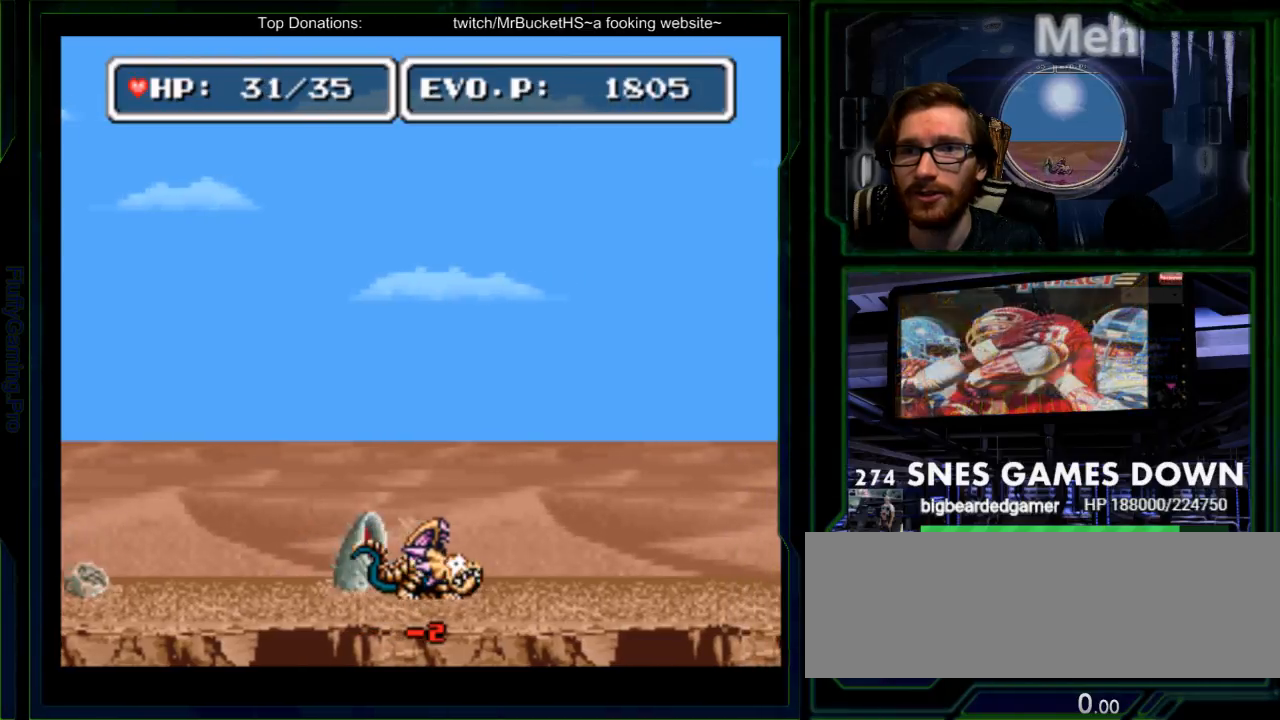
{"buttons": ["B", "DPAD_RIGHT"], "events": [[200, "B", "up"], [483, "B", "down"]]}
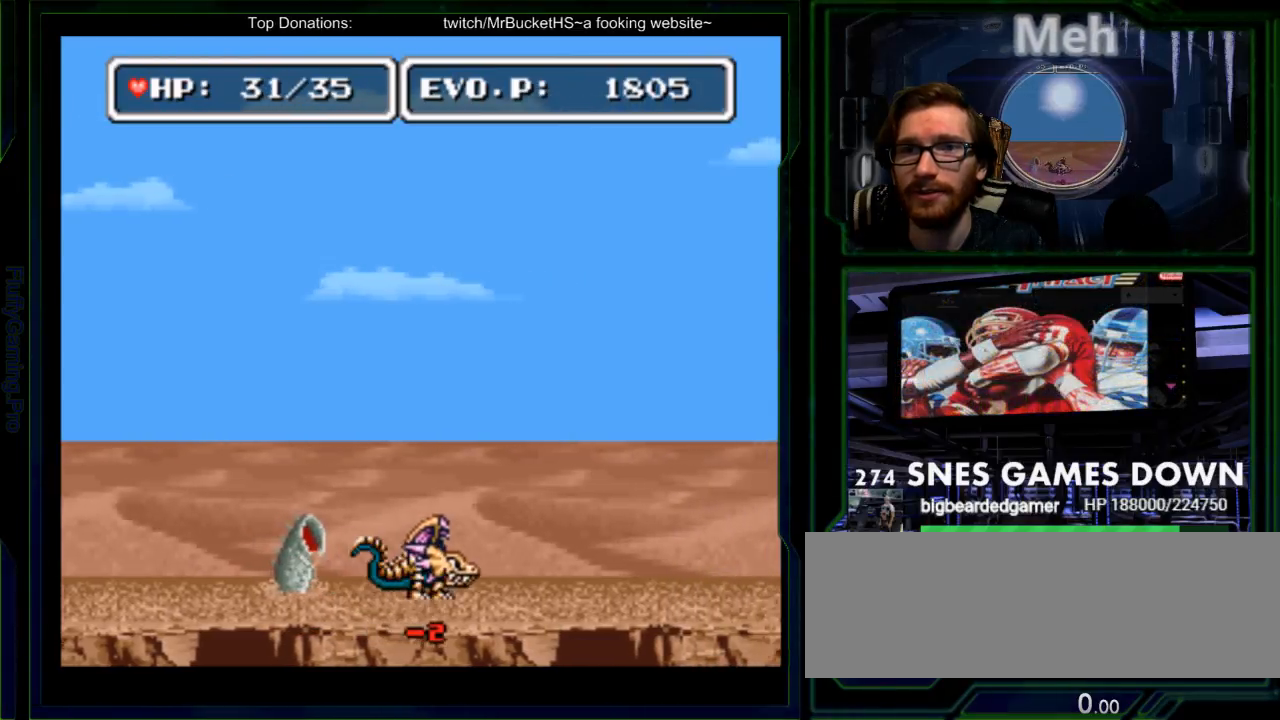
{"buttons": ["B", "DPAD_RIGHT"], "events": []}
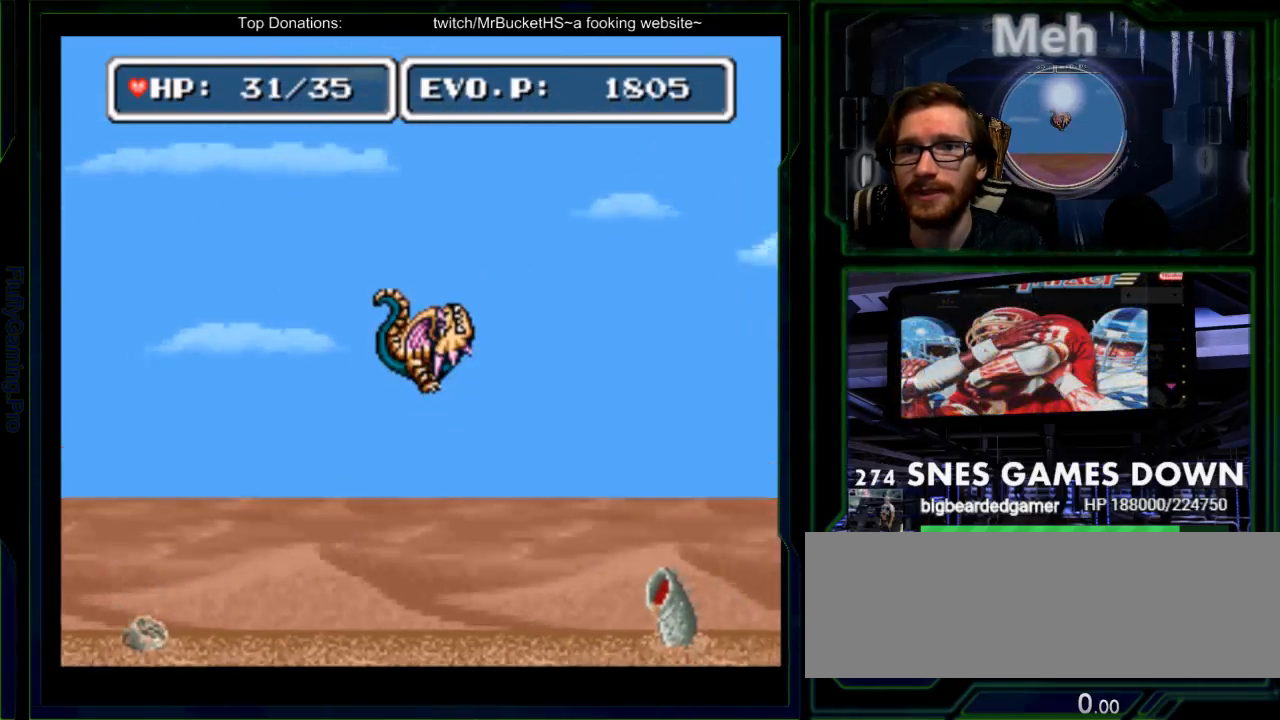
{"buttons": ["B", "DPAD_RIGHT"], "events": [[283, "Y", "down"], [483, "Y", "up"]]}
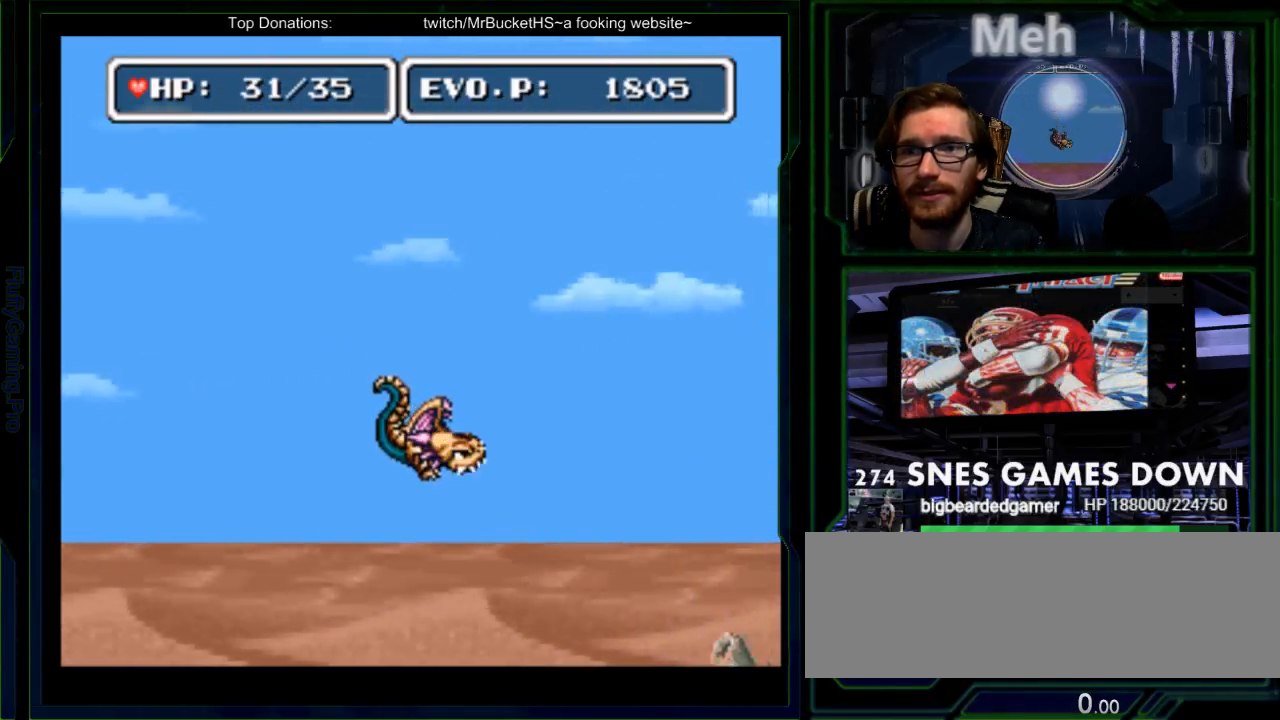
{"buttons": ["DPAD_RIGHT"], "events": [[50, "B", "up"], [333, "DPAD_RIGHT", "up"], [500, "DPAD_RIGHT", "down"]]}
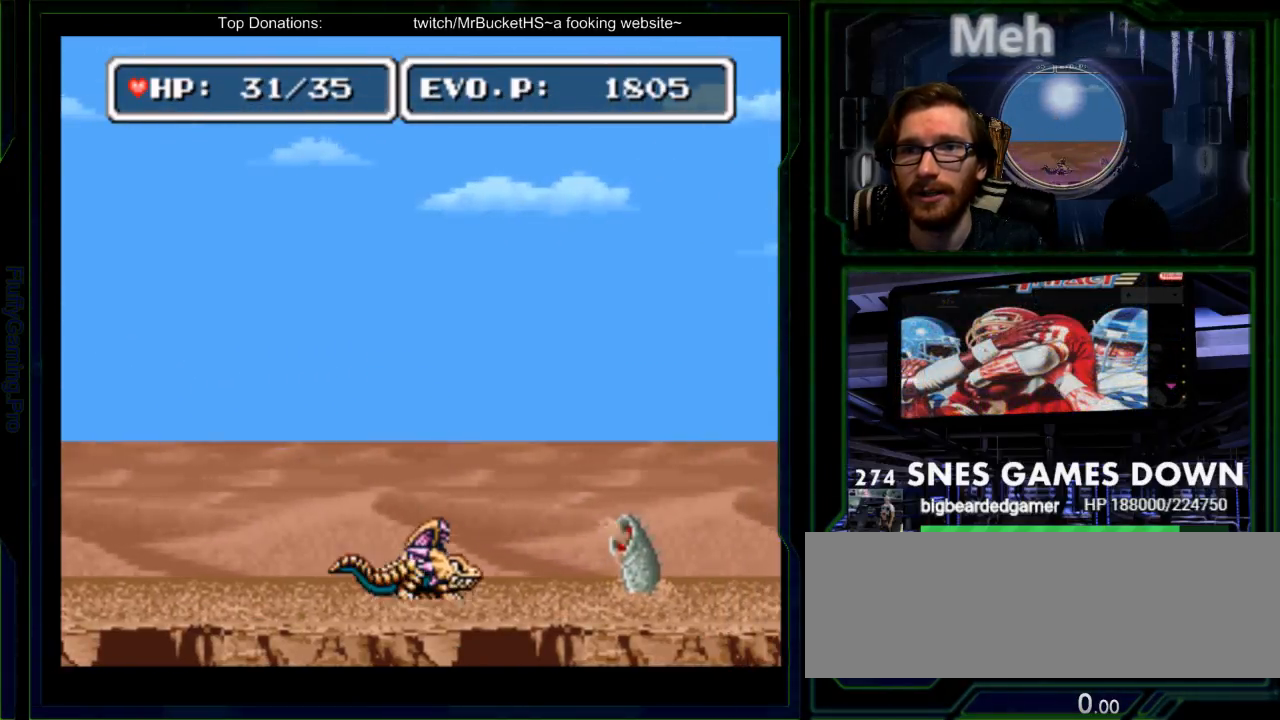
{"buttons": ["B", "DPAD_RIGHT"], "events": [[33, "DPAD_RIGHT", "up"], [83, "DPAD_RIGHT", "down"], [117, "B", "down"], [133, "DPAD_LEFT", "down"], [233, "DPAD_LEFT", "up"], [317, "DPAD_DOWN", "down"], [400, "DPAD_DOWN", "up"]]}
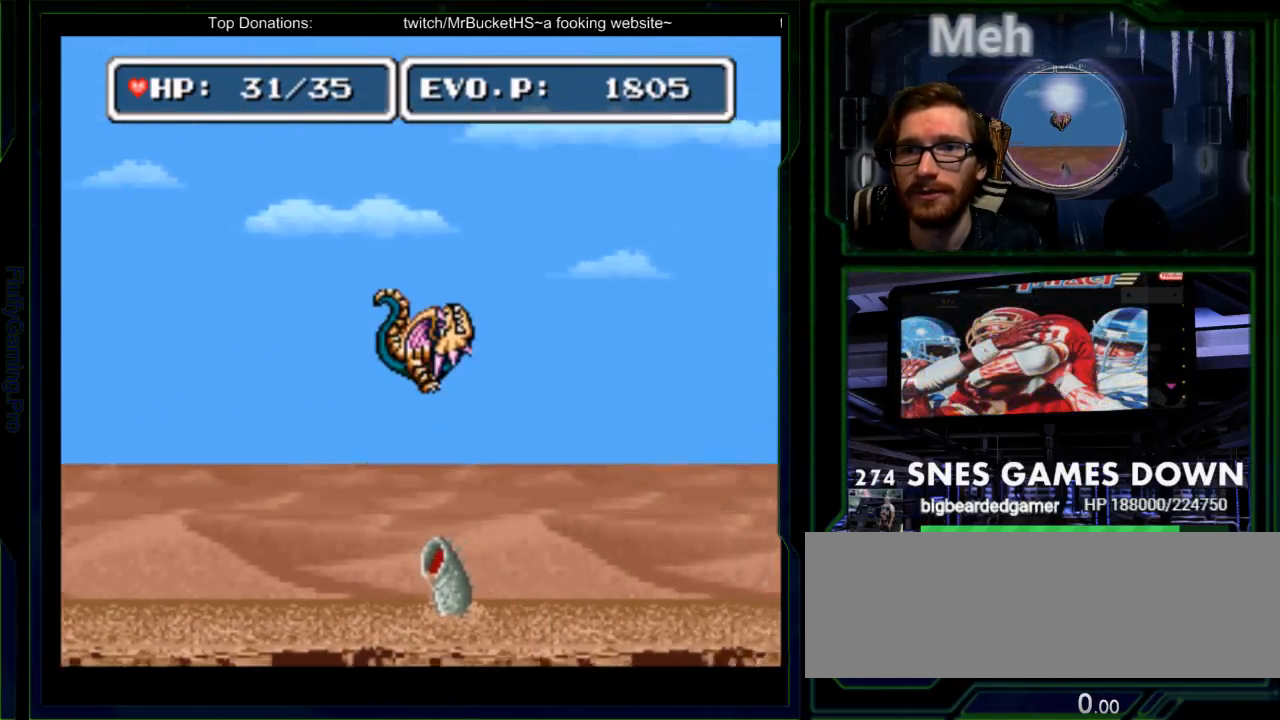
{"buttons": ["B", "DPAD_RIGHT"], "events": [[300, "SELECT", "down"], [417, "SELECT", "up"]]}
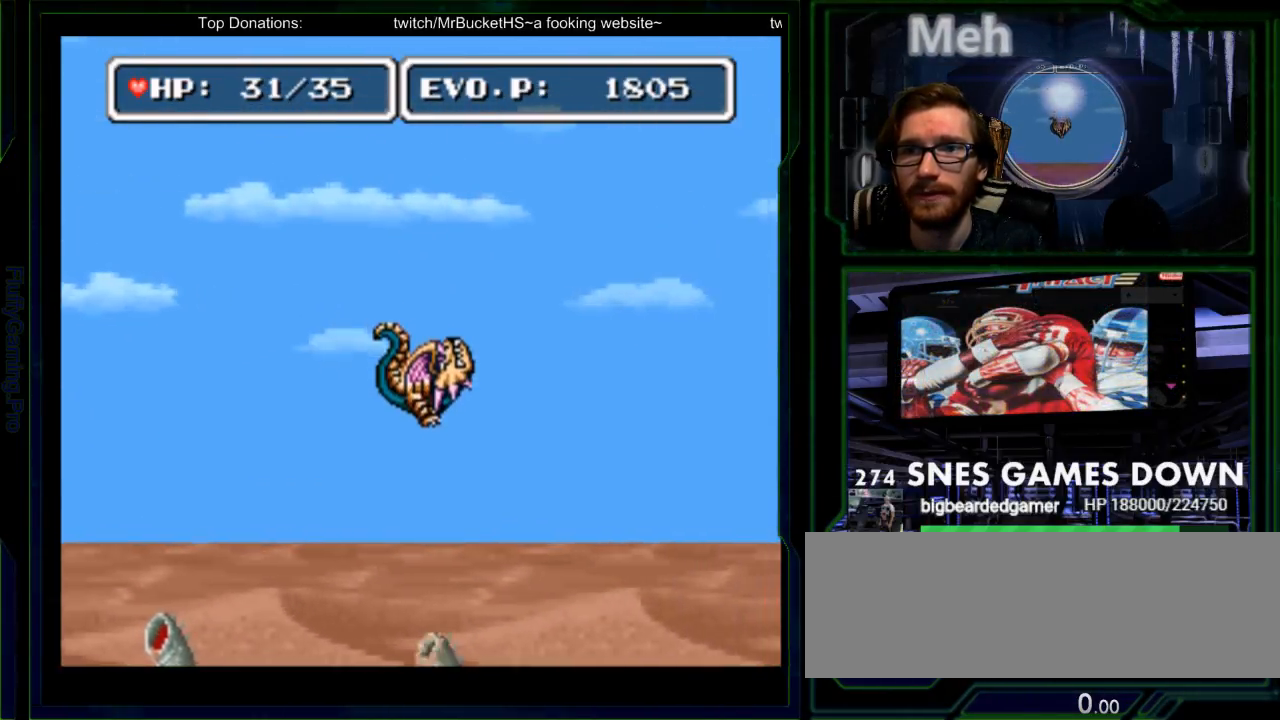
{"buttons": ["Y", "DPAD_RIGHT"], "events": [[183, "B", "up"], [333, "DPAD_RIGHT", "up"], [483, "Y", "down"], [500, "DPAD_RIGHT", "down"]]}
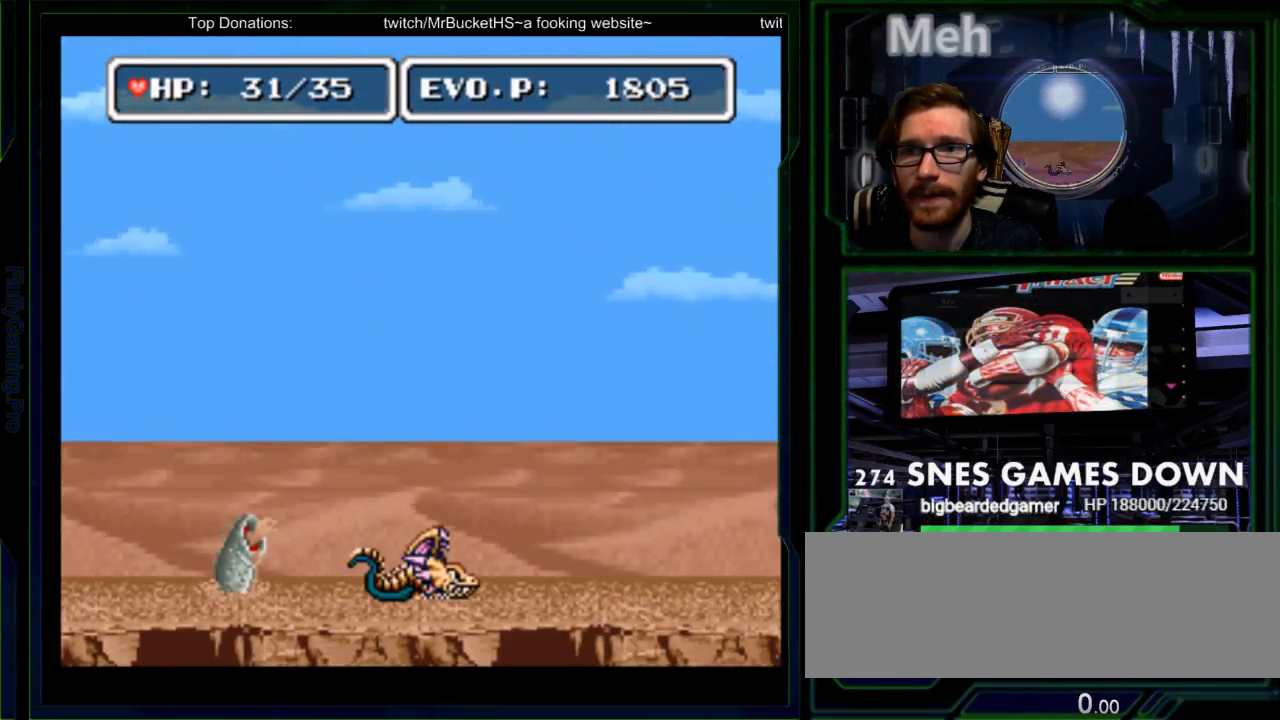
{"buttons": ["A", "B", "DPAD_RIGHT"], "events": [[67, "DPAD_RIGHT", "up"], [133, "DPAD_RIGHT", "down"], [150, "Y", "up"], [183, "A", "down"], [400, "B", "down"]]}
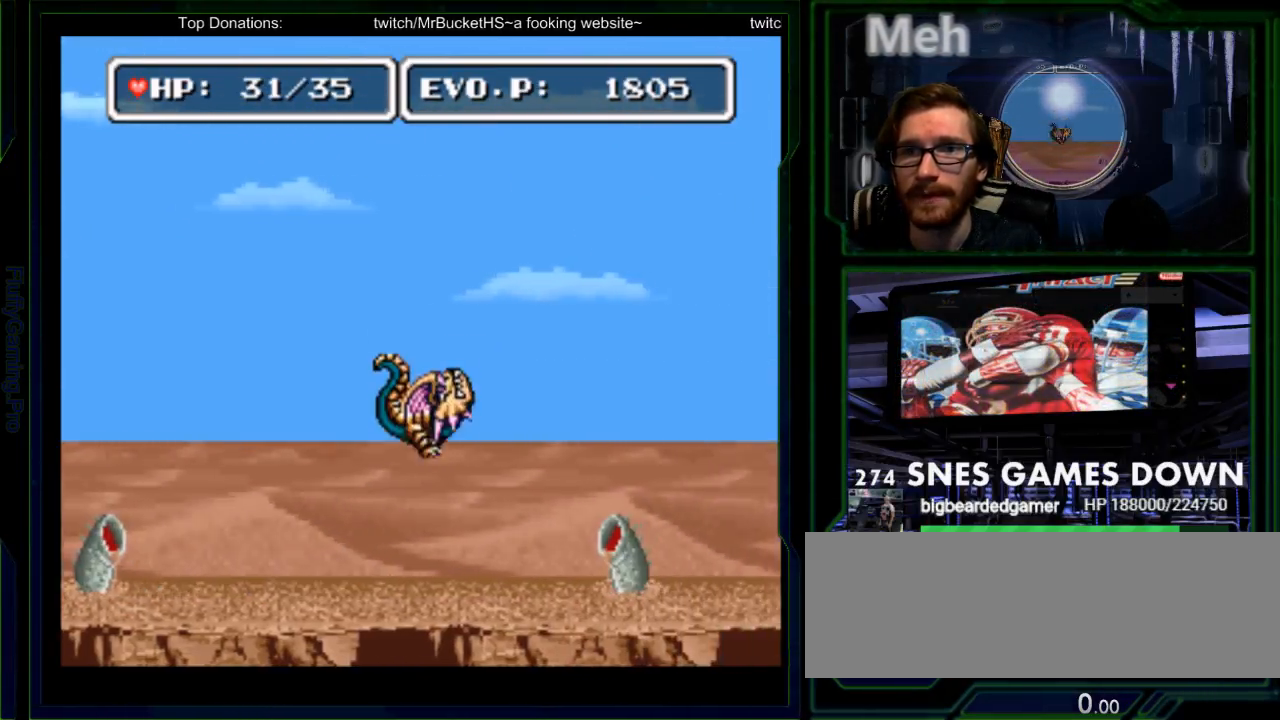
{"buttons": ["B", "DPAD_RIGHT"], "events": [[83, "A", "up"]]}
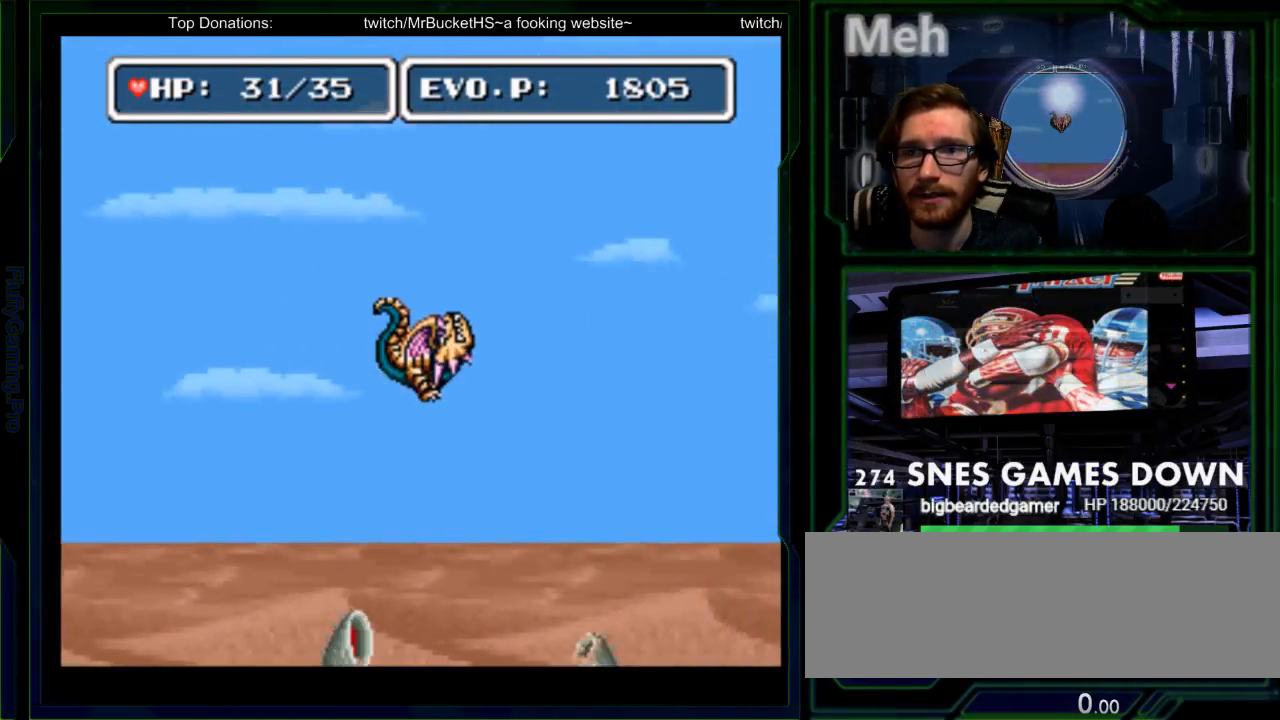
{"buttons": ["DPAD_RIGHT"], "events": [[417, "B", "up"]]}
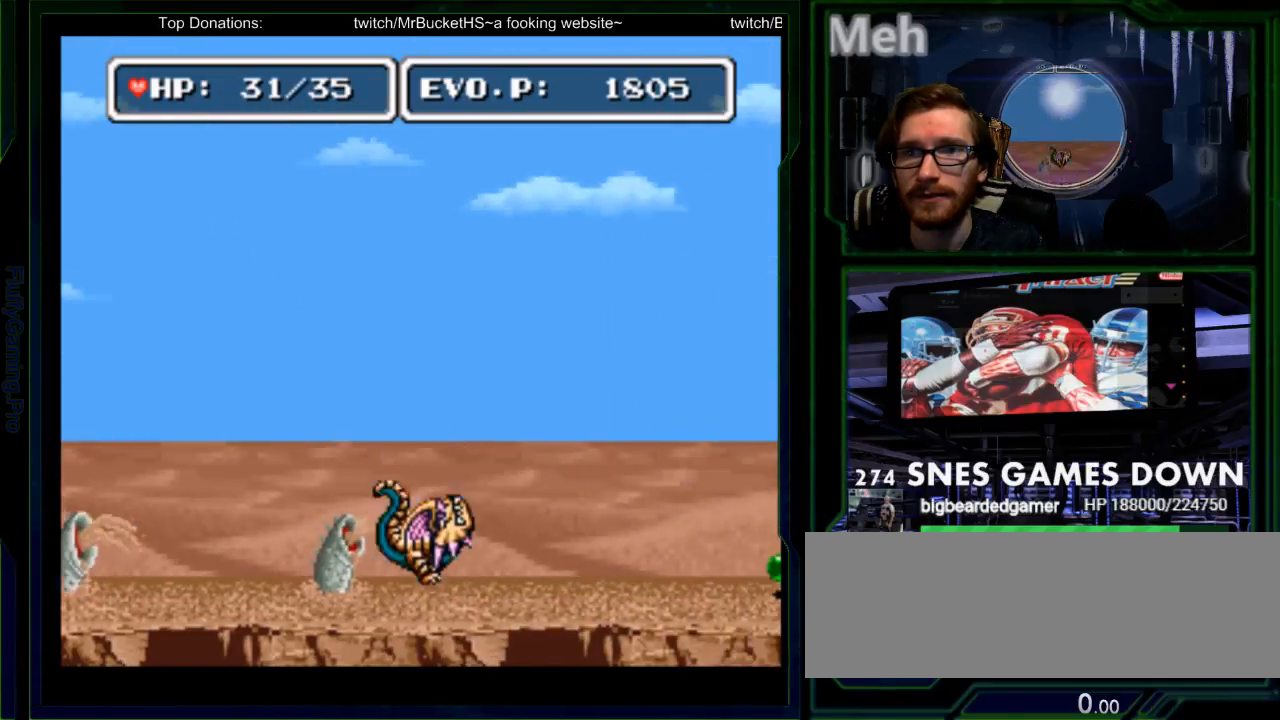
{"buttons": ["B", "DPAD_RIGHT"], "events": [[133, "DPAD_RIGHT", "up"], [233, "DPAD_RIGHT", "down"], [467, "B", "down"]]}
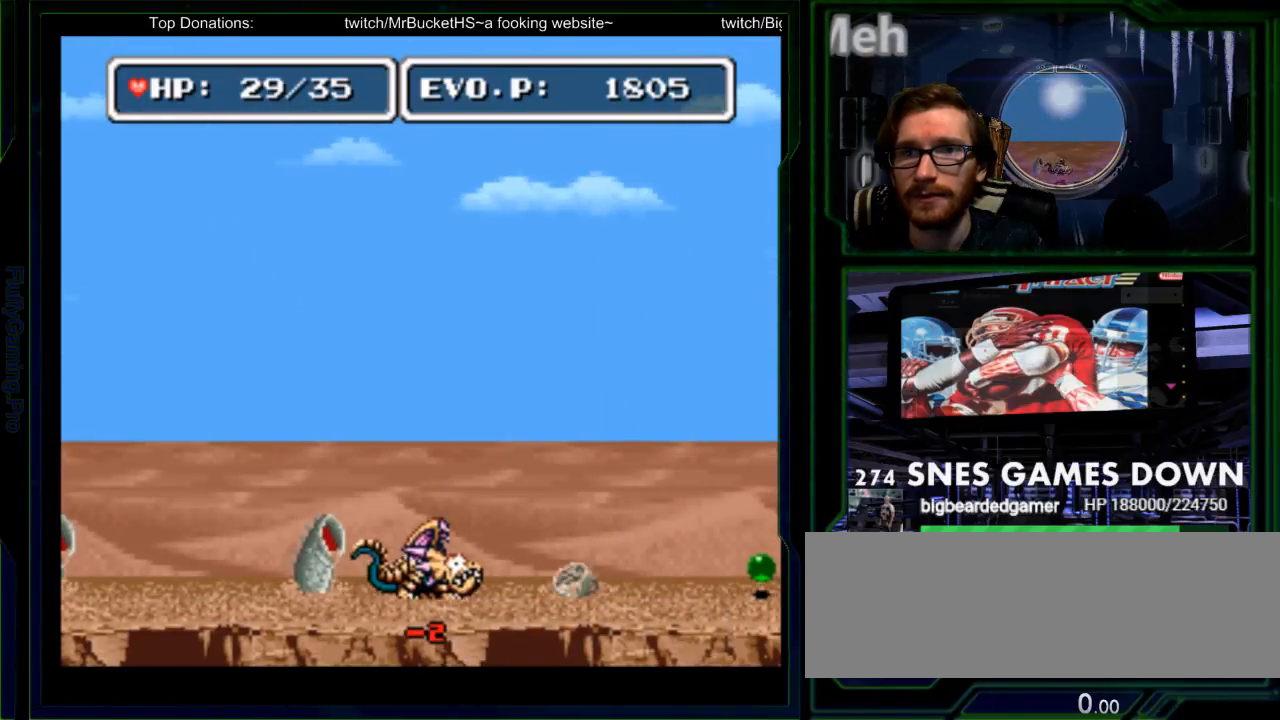
{"buttons": ["B", "DPAD_RIGHT"], "events": [[183, "B", "up"], [250, "DPAD_RIGHT", "up"], [300, "DPAD_RIGHT", "down"], [367, "B", "down"]]}
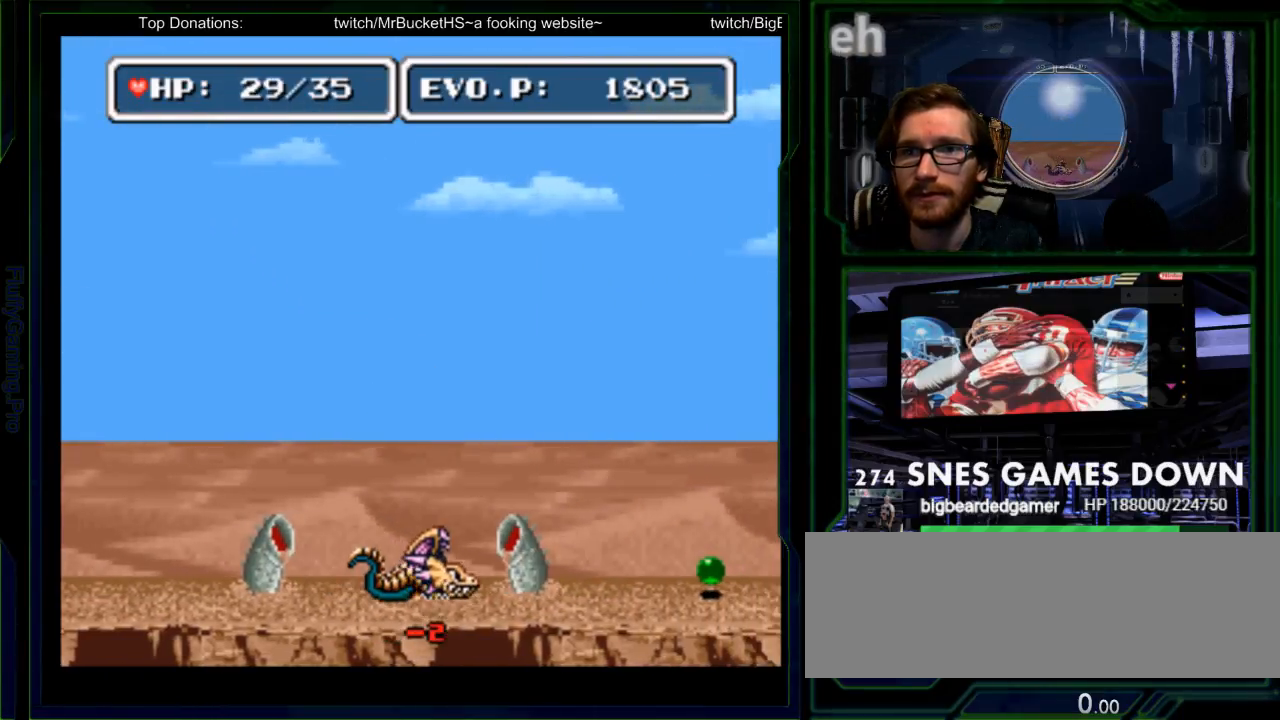
{"buttons": ["DPAD_RIGHT"], "events": [[367, "DPAD_LEFT", "down"], [467, "DPAD_LEFT", "up"], [483, "B", "up"]]}
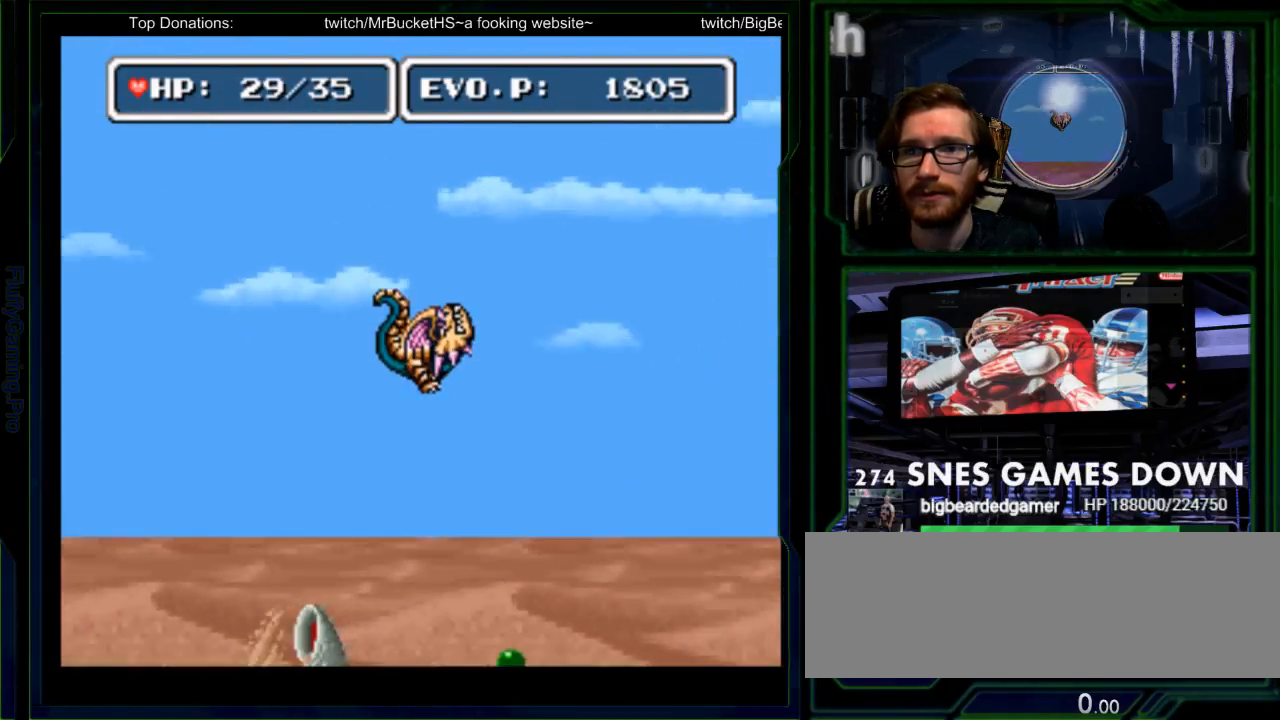
{"buttons": ["DPAD_RIGHT"]}
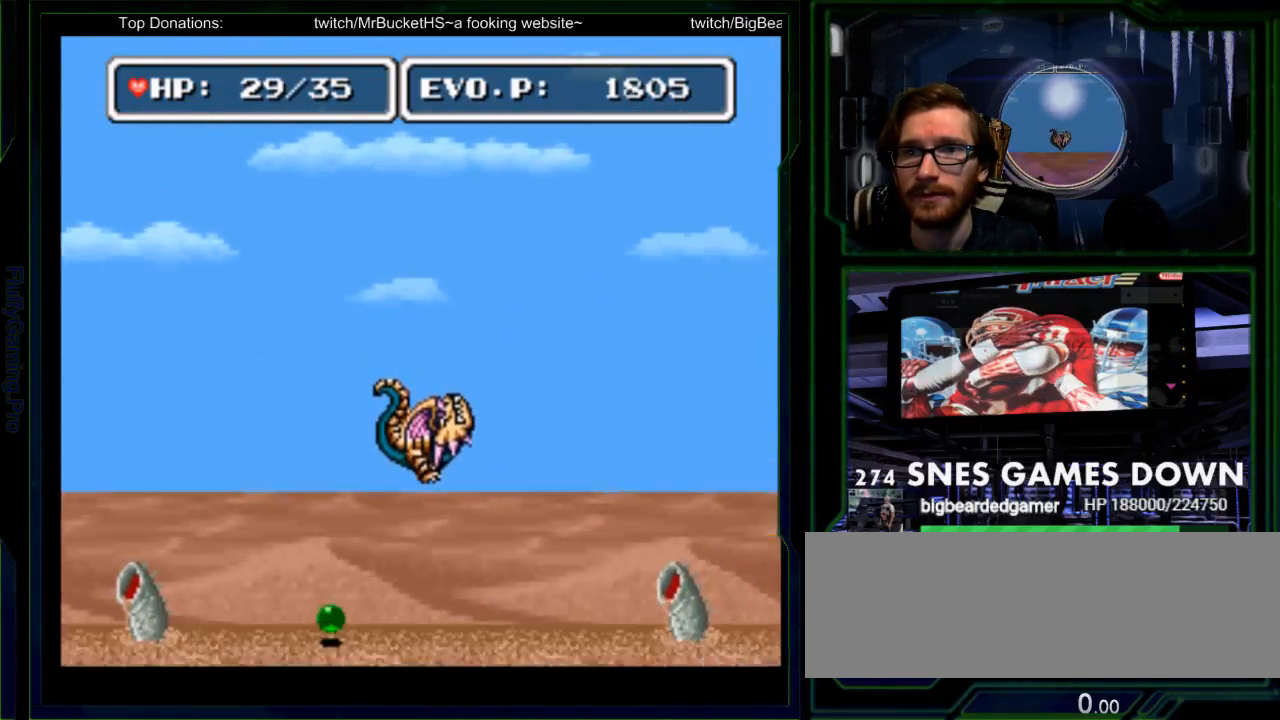
{"buttons": ["DPAD_LEFT"], "events": [[83, "SELECT", "down"], [150, "DPAD_RIGHT", "up"], [267, "SELECT", "up"], [467, "DPAD_LEFT", "down"]]}